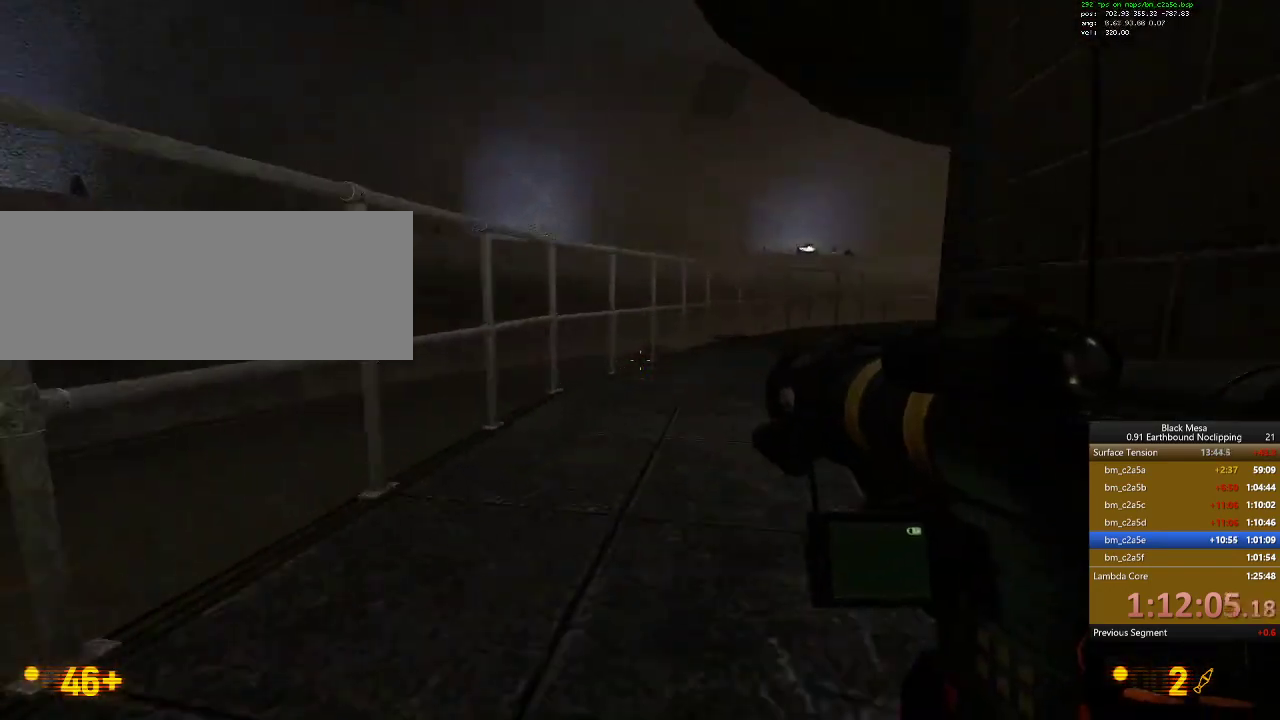
Gameplay with keyboard; each line is a JSON object with the keys held at the frame after it. "events" lists presses ("down") and releases ("up") of ".", "/", "0", "1", "2", "3", "4", "5", "6", "7", "8", "9", "a", "alt_l", "alt_r", "b", "backslash", "backspace", "c", "caps_lock", "comma", "ctrl_l", "ctrl_r", "d", "down", "e", "equals", "escape", "f", "f1", "f10", "f11", "f12", "f2", "f3", "f4", "f5", "f6", "f7", "f8", "f9", "g", "h", "i", "j", "k", "l", "lbracket", "left", "m", "minus", "n", "num0", "num1", "num2", "num3", "num4", "num5", "num6", "num7", "num8", "num9", "o", "p", "q", "quote", "r", "rbracket", "return", "right", "s", "semicolon", "shift_l", "shift_r", "space", "super", "t", "tab", "tilde", "u", "up", "v", "w", "x", "y" and "z" between this image and that frame as [ms after this image, input, new state], when the widget could be followed in between. No other keys are recorded. Mouse input is not recorded.
{"keys": ["d", "shift_l"], "events": [[67, "d", "down"], [100, "space", "down"], [167, "w", "up"], [334, "space", "up"]]}
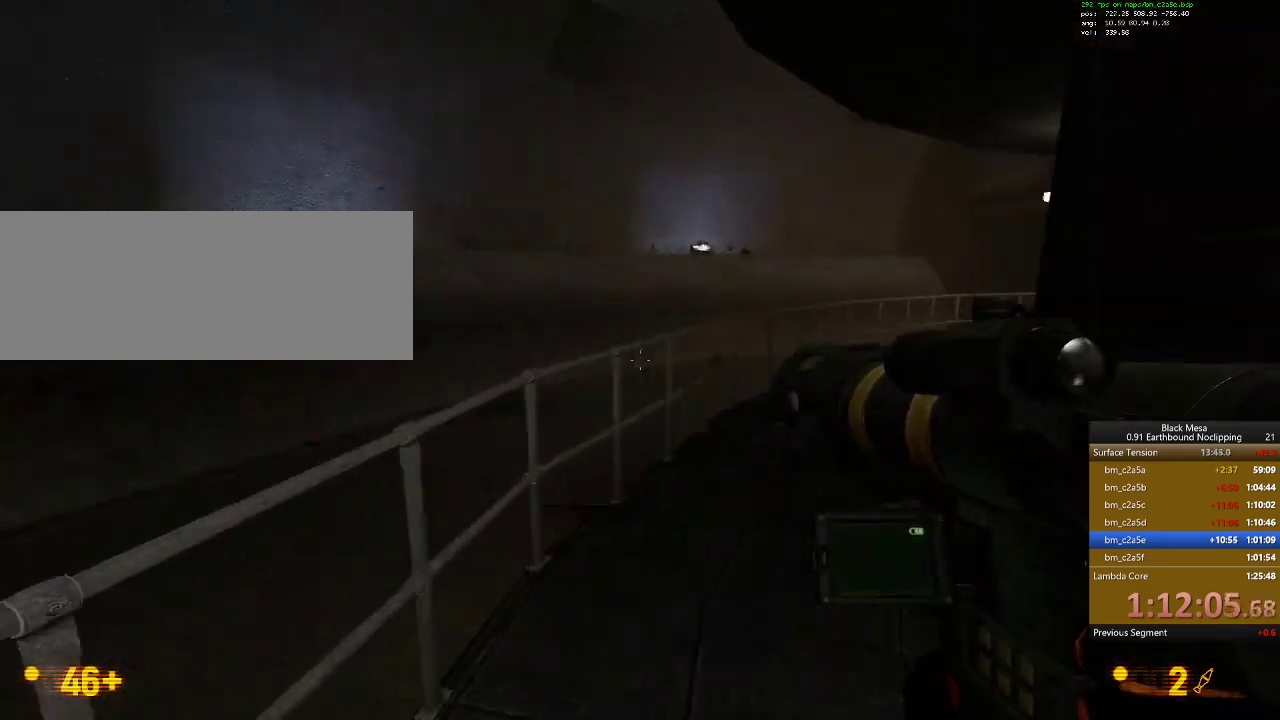
{"keys": ["d", "shift_l"], "events": [[300, "space", "down"], [467, "space", "up"]]}
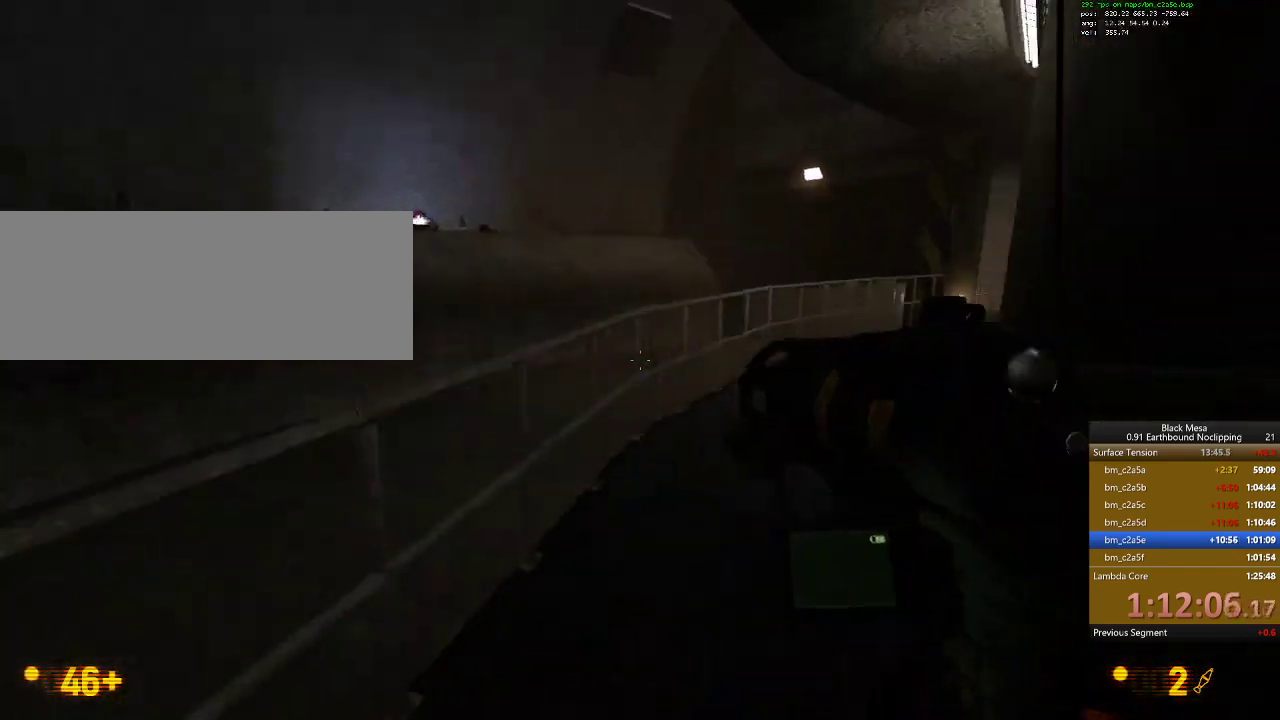
{"keys": ["d", "shift_l"], "events": []}
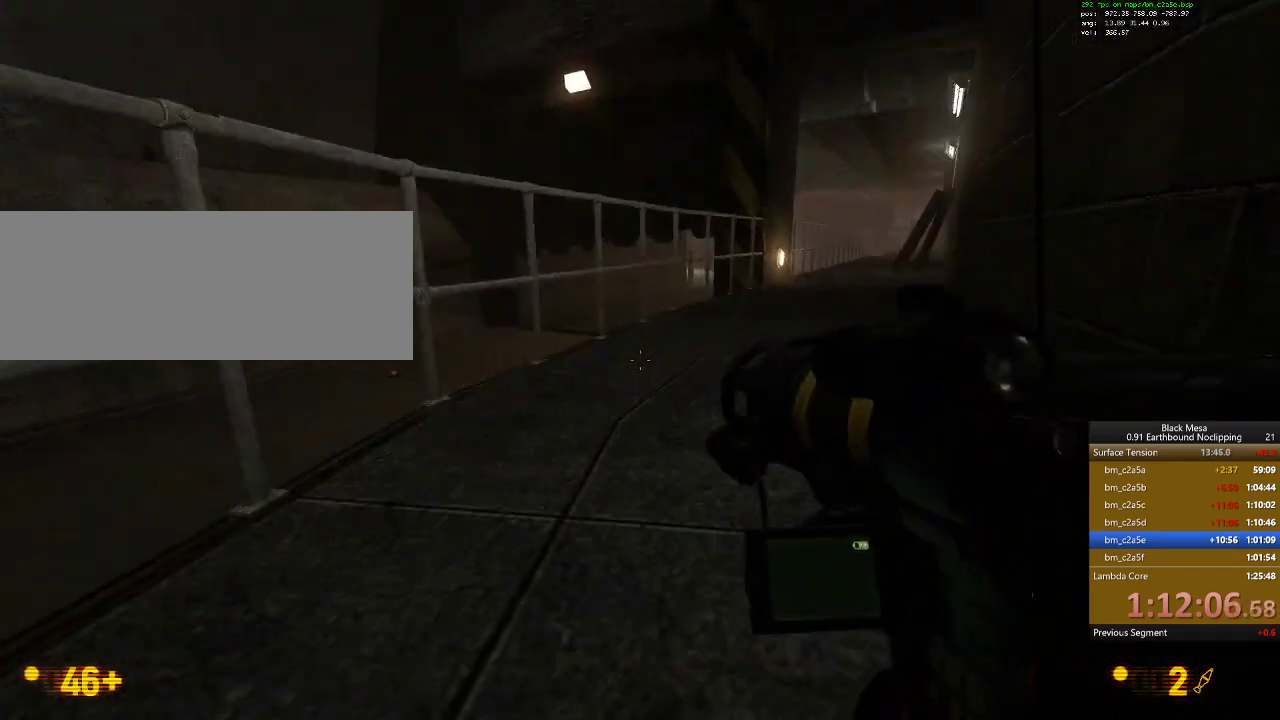
{"keys": ["d", "shift_l"], "events": [[67, "space", "down"], [200, "space", "up"]]}
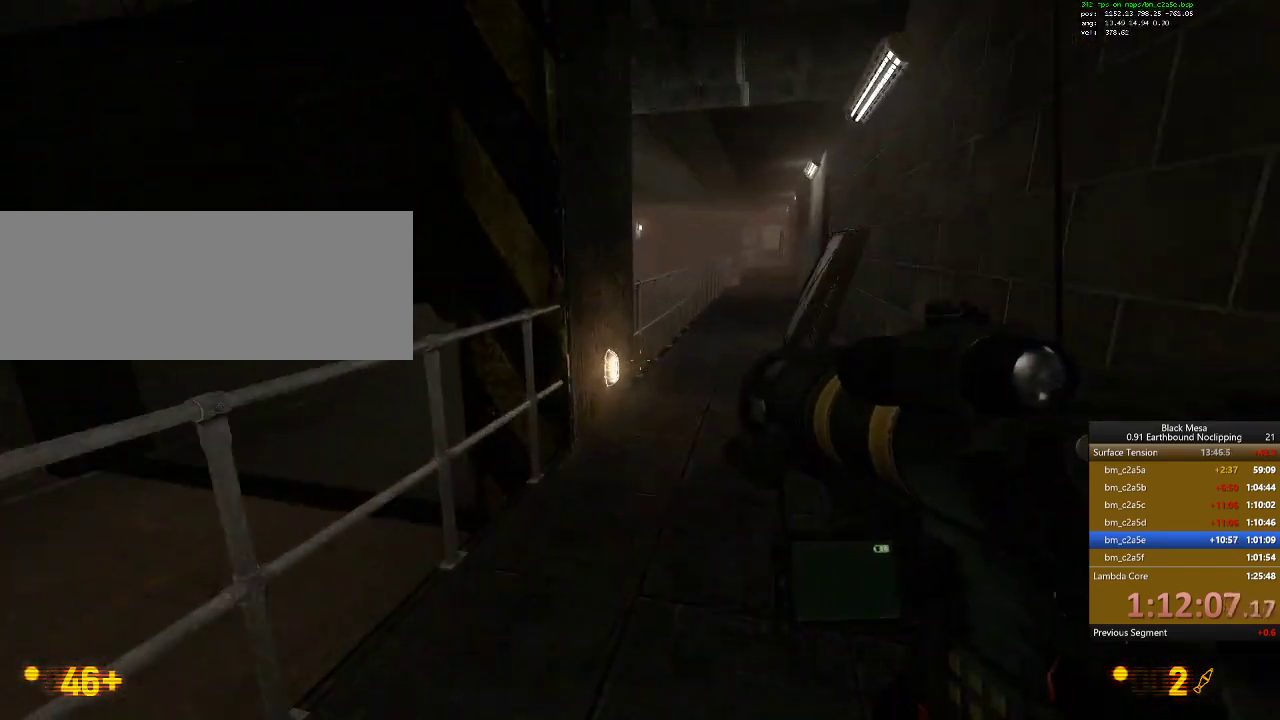
{"keys": ["d", "shift_l"], "events": [[267, "space", "down"], [400, "space", "up"]]}
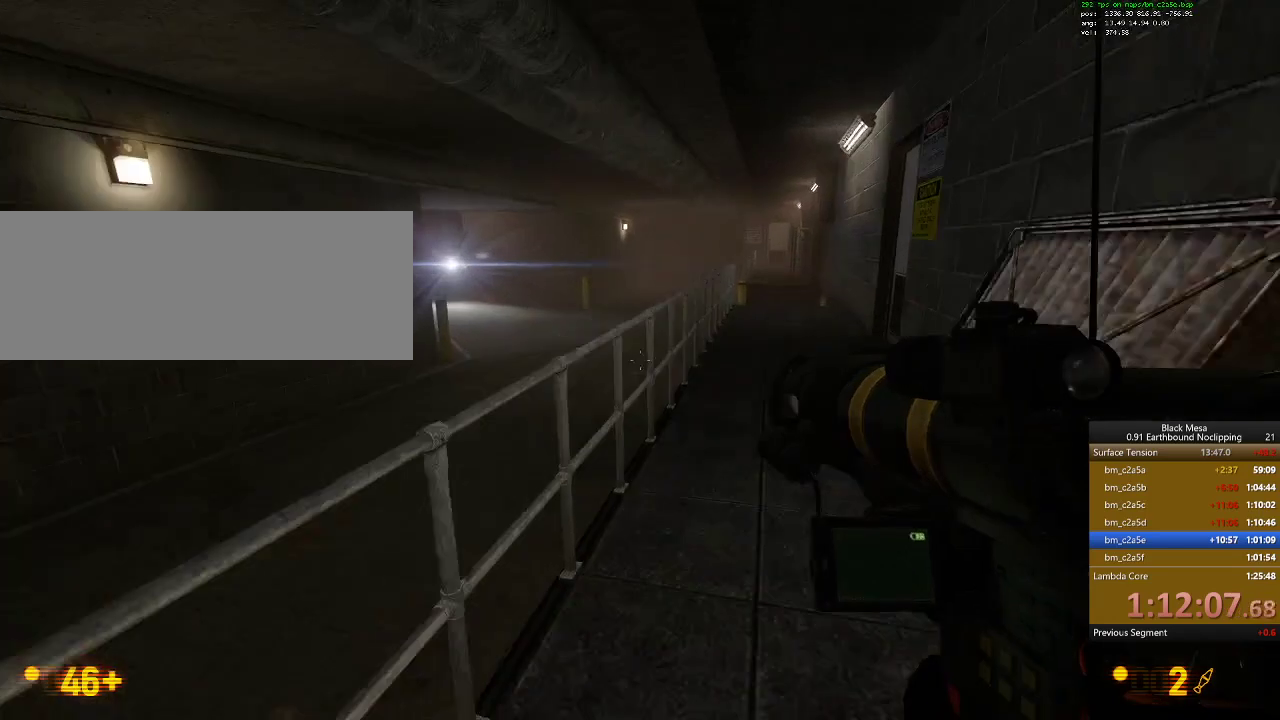
{"keys": [], "events": [[434, "shift_l", "up"], [500, "d", "up"]]}